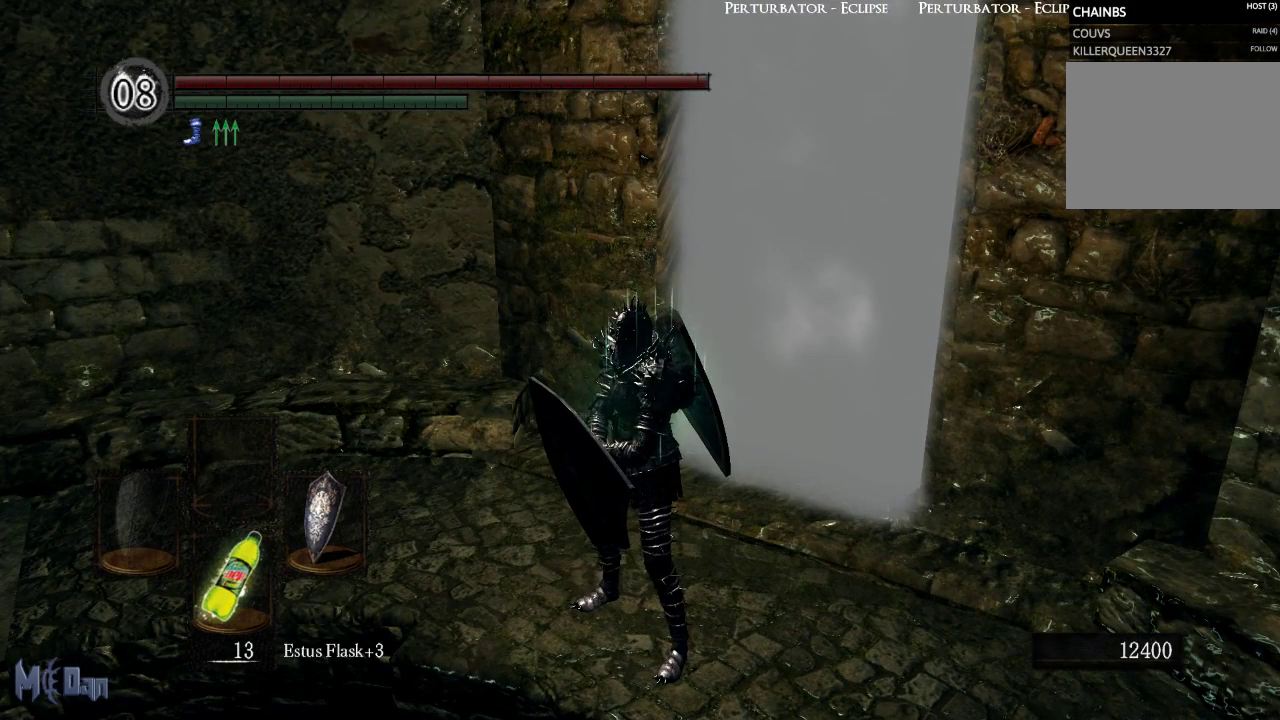
Gameplay with a controller (Xbox layout); each line is a JSON object with the inputs held at the frame after it. "events" lists button and stick changes between this image and that frame as [ms after this image, input, new state], when the widget could be followed in between. Not read: L3.
{"buttons": [], "left_stick": "center", "right_stick": "center", "events": []}
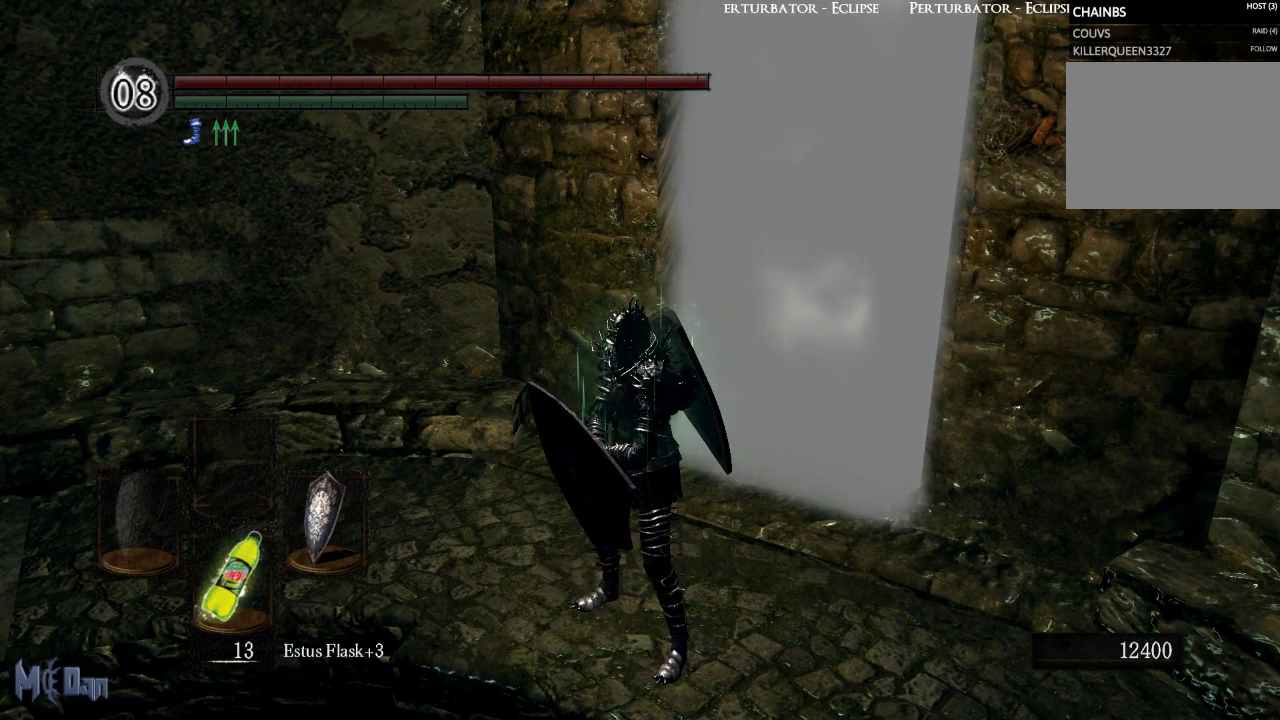
{"buttons": [], "left_stick": "center", "right_stick": "center", "events": []}
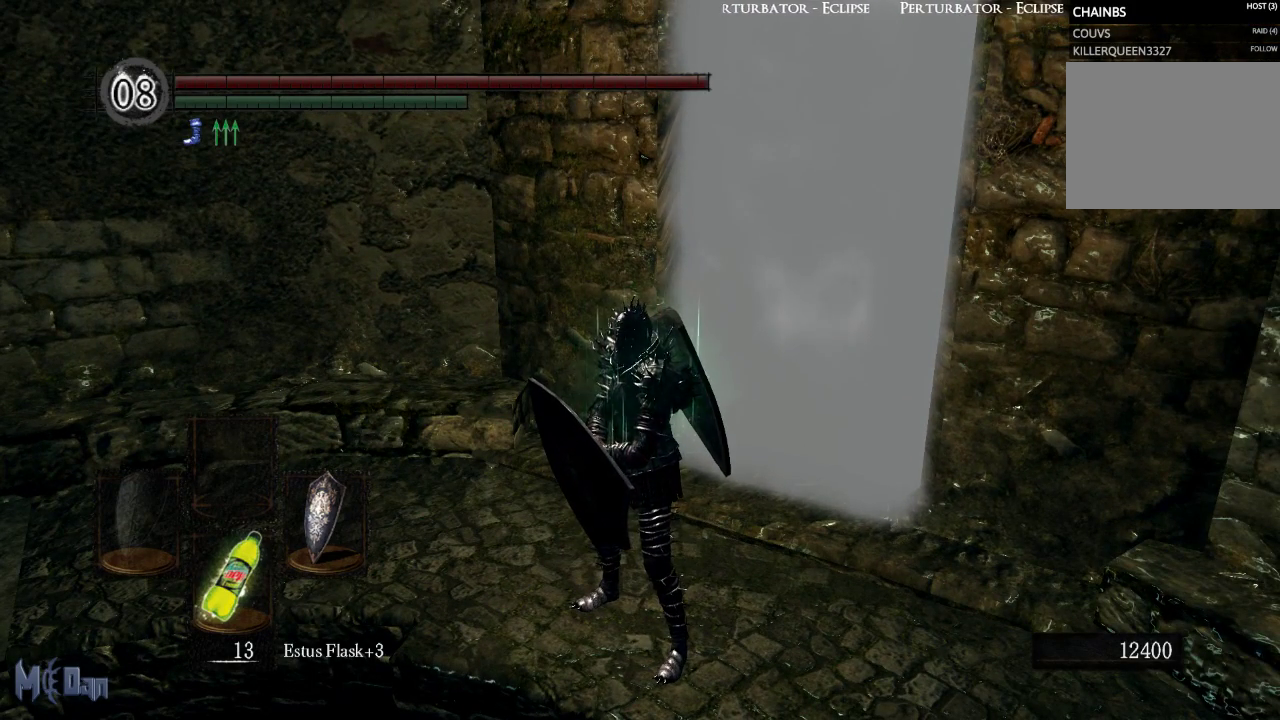
{"buttons": [], "left_stick": "center", "right_stick": "center", "events": []}
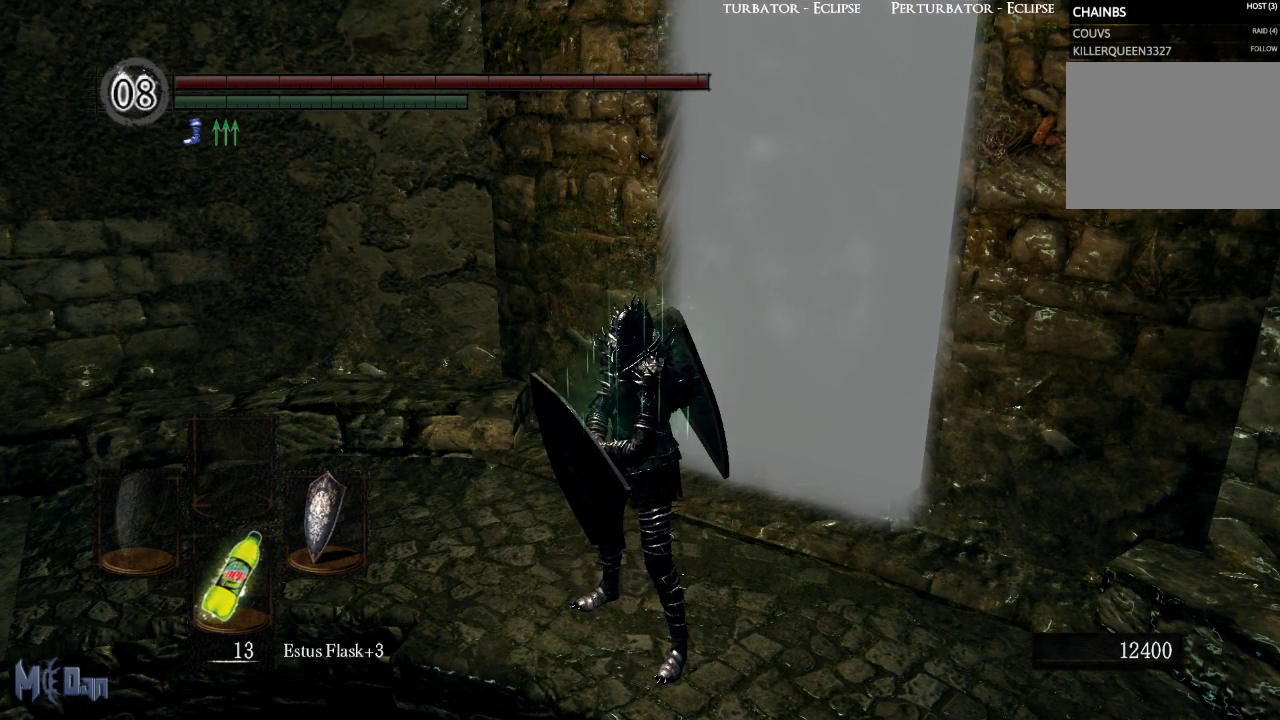
{"buttons": [], "left_stick": "center", "right_stick": "center", "events": []}
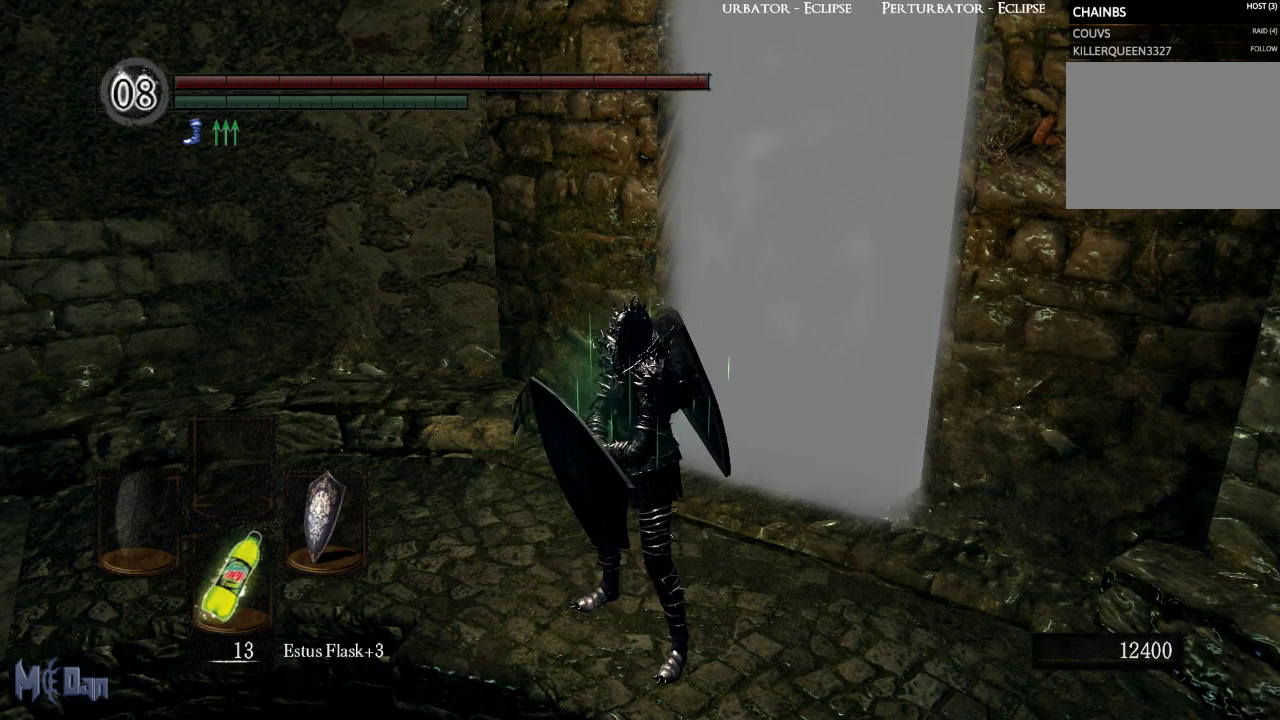
{"buttons": [], "left_stick": "center", "right_stick": "center", "events": []}
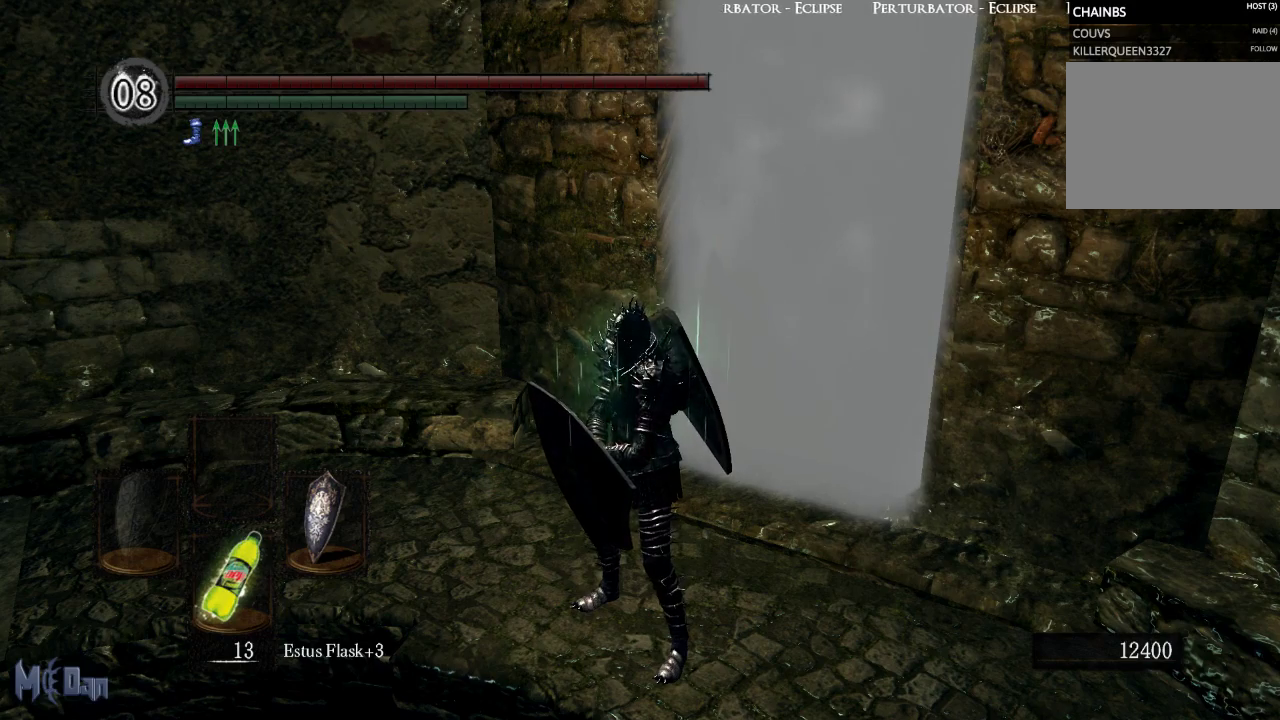
{"buttons": [], "left_stick": "center", "right_stick": "center", "events": []}
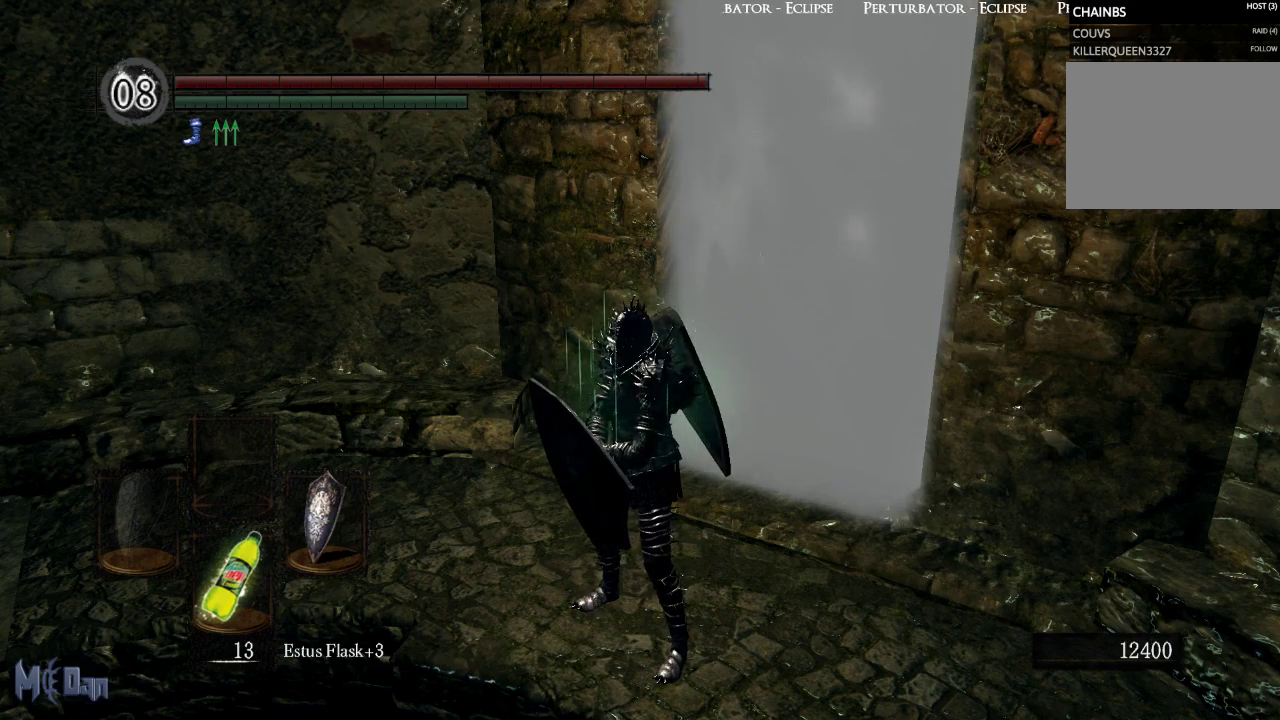
{"buttons": [], "left_stick": "center", "right_stick": "up-right", "events": [[233, "right_stick", "up-right"]]}
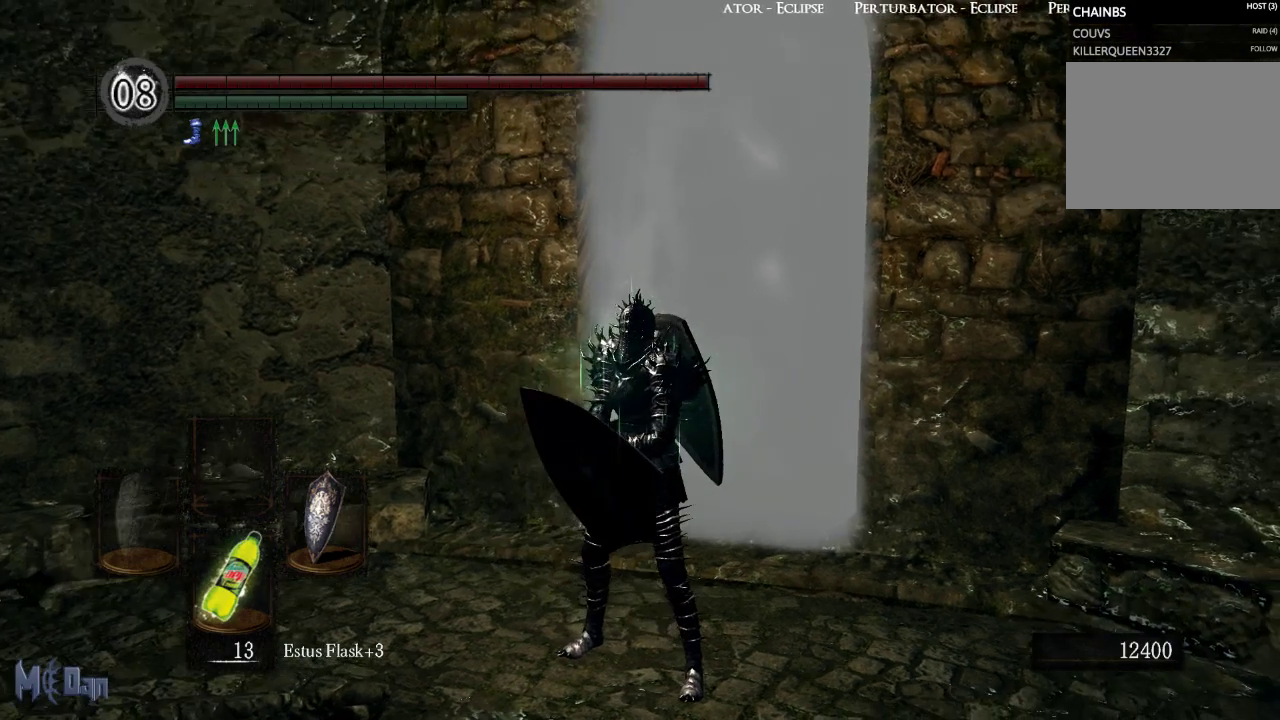
{"buttons": [], "left_stick": "center", "right_stick": "center", "events": [[50, "right_stick", "center"]]}
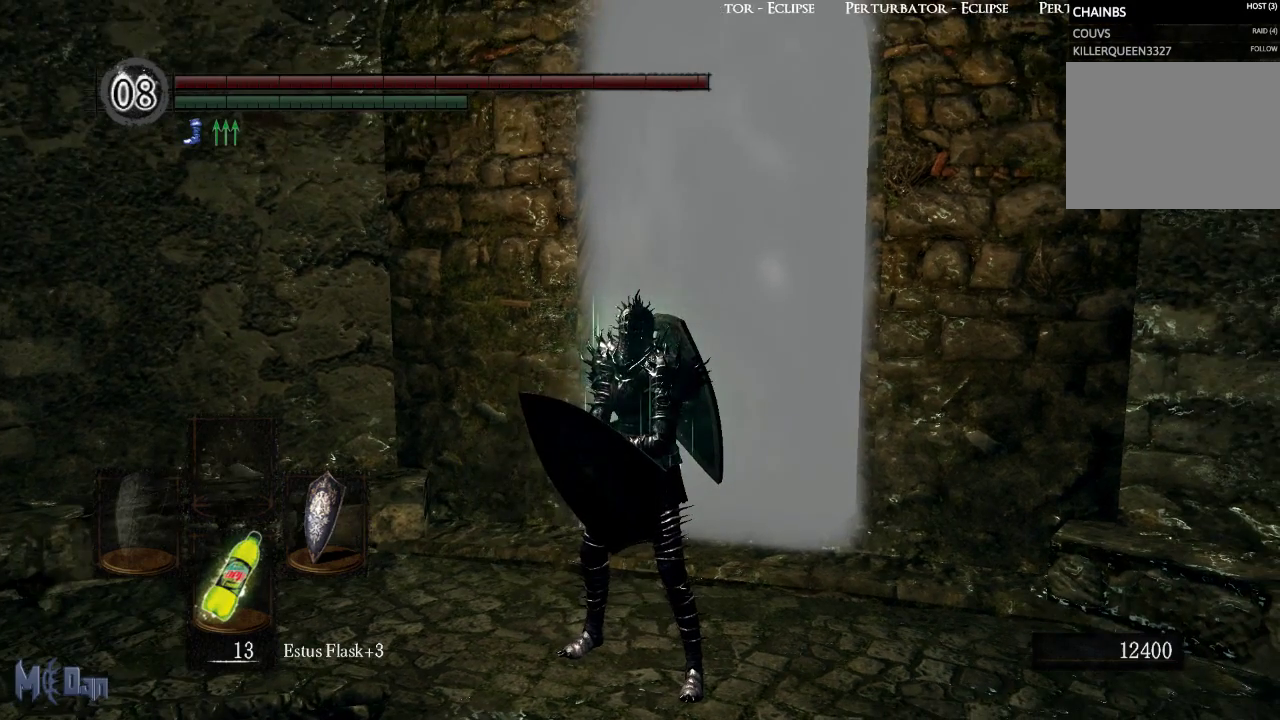
{"buttons": [], "left_stick": "center", "right_stick": "center", "events": []}
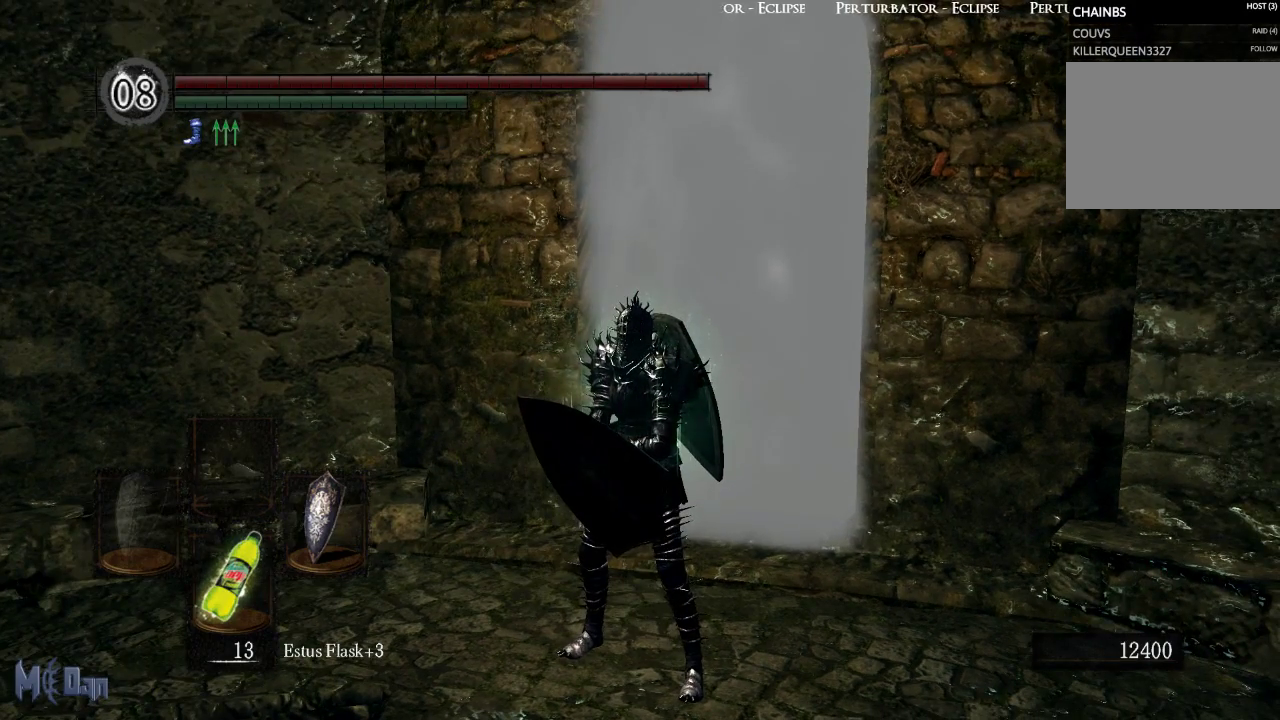
{"buttons": [], "left_stick": "center", "right_stick": "center", "events": []}
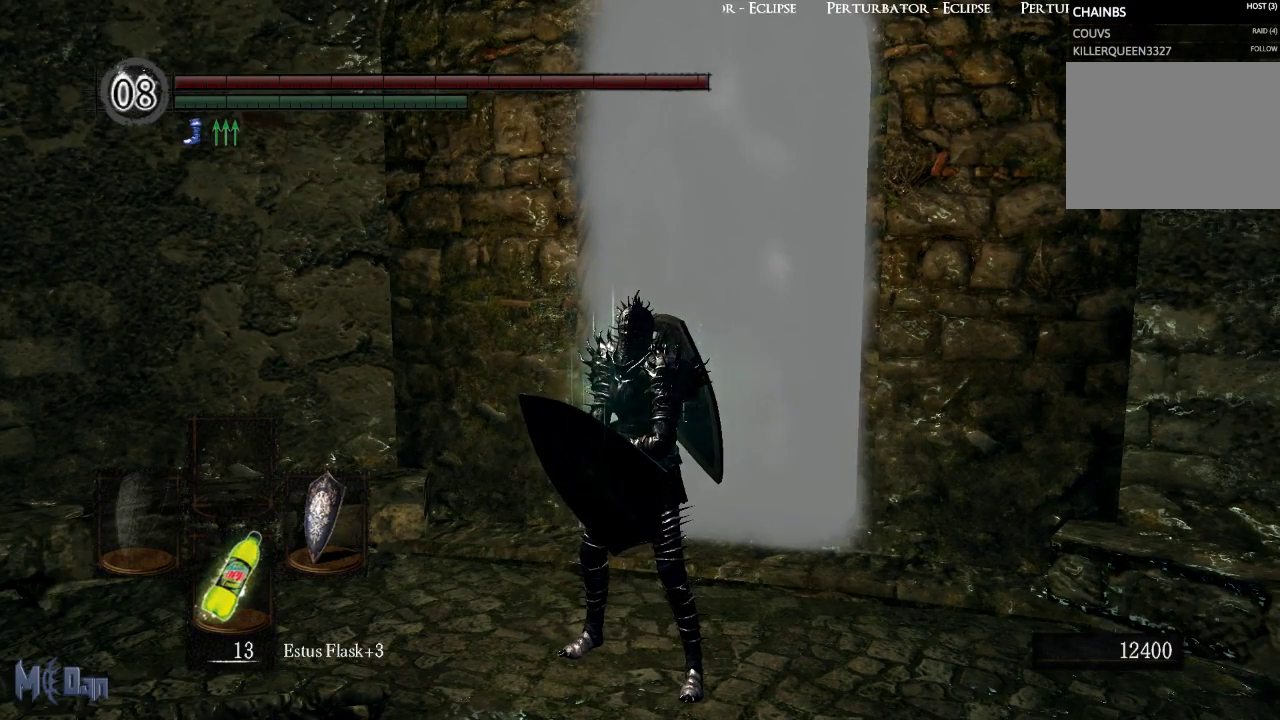
{"buttons": [], "left_stick": "center", "right_stick": "left", "events": [[317, "right_stick", "left"]]}
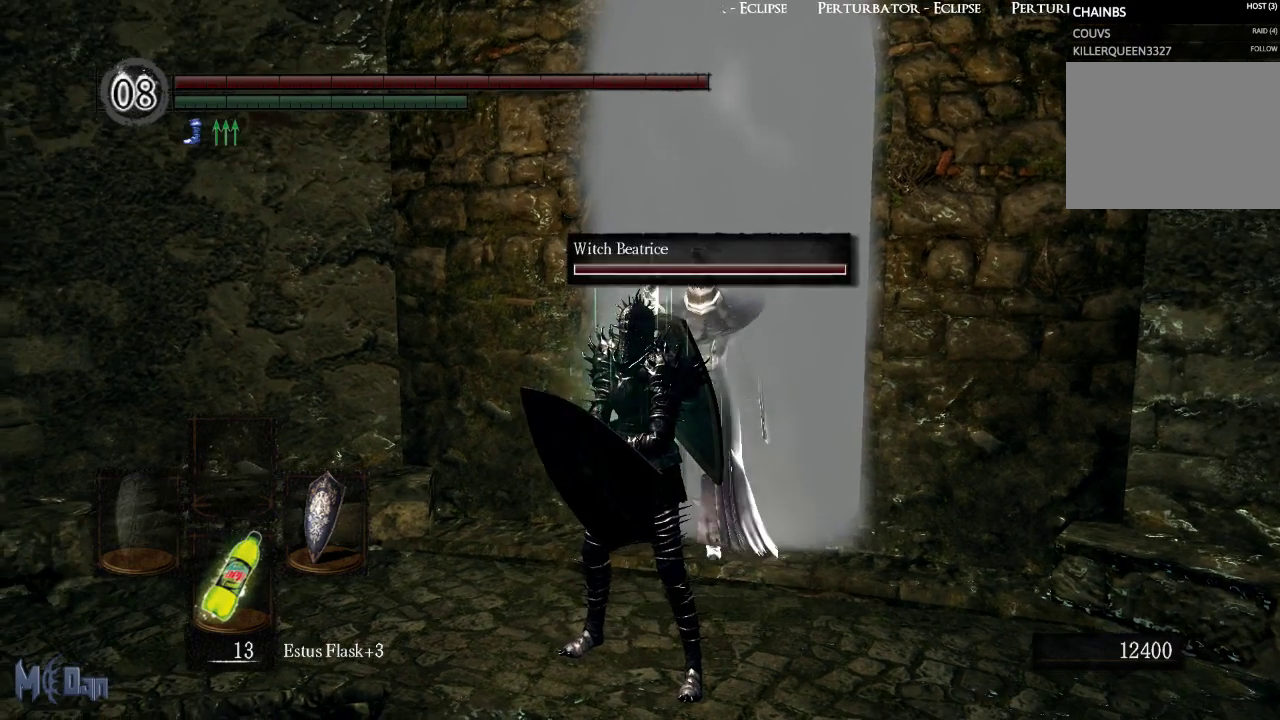
{"buttons": [], "left_stick": "center", "right_stick": "left", "events": []}
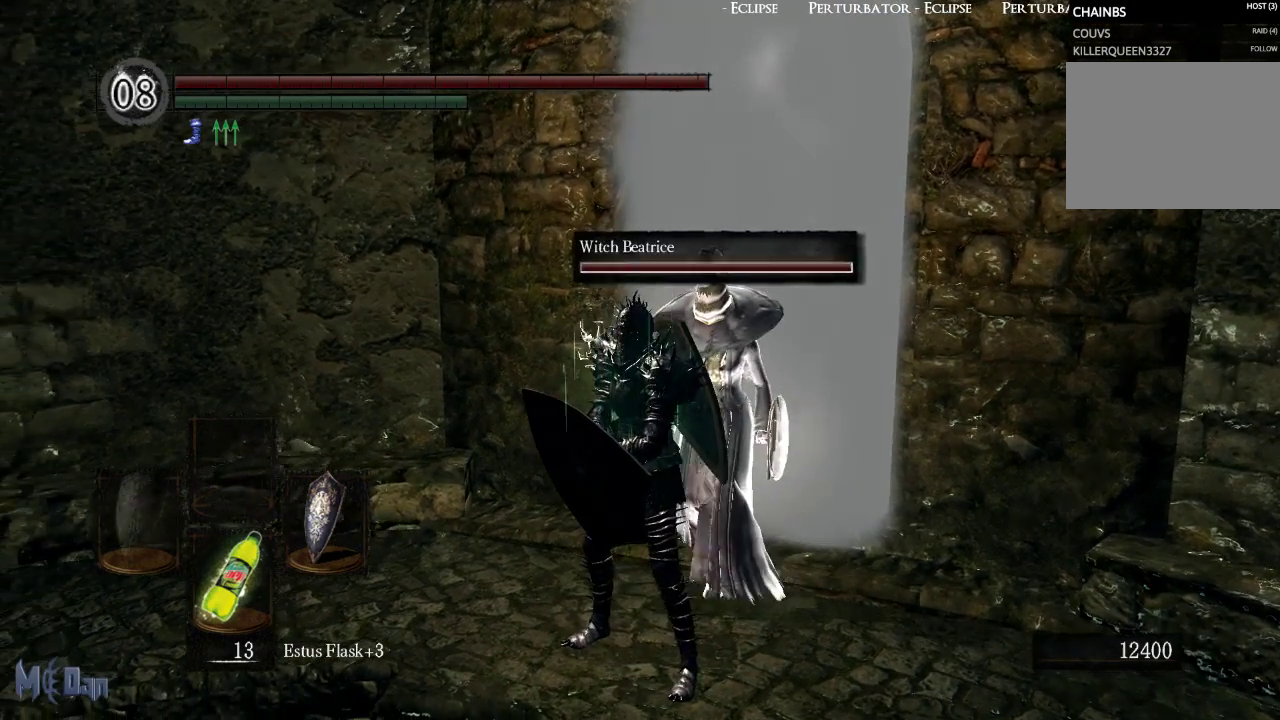
{"buttons": [], "left_stick": "center", "right_stick": "left", "events": []}
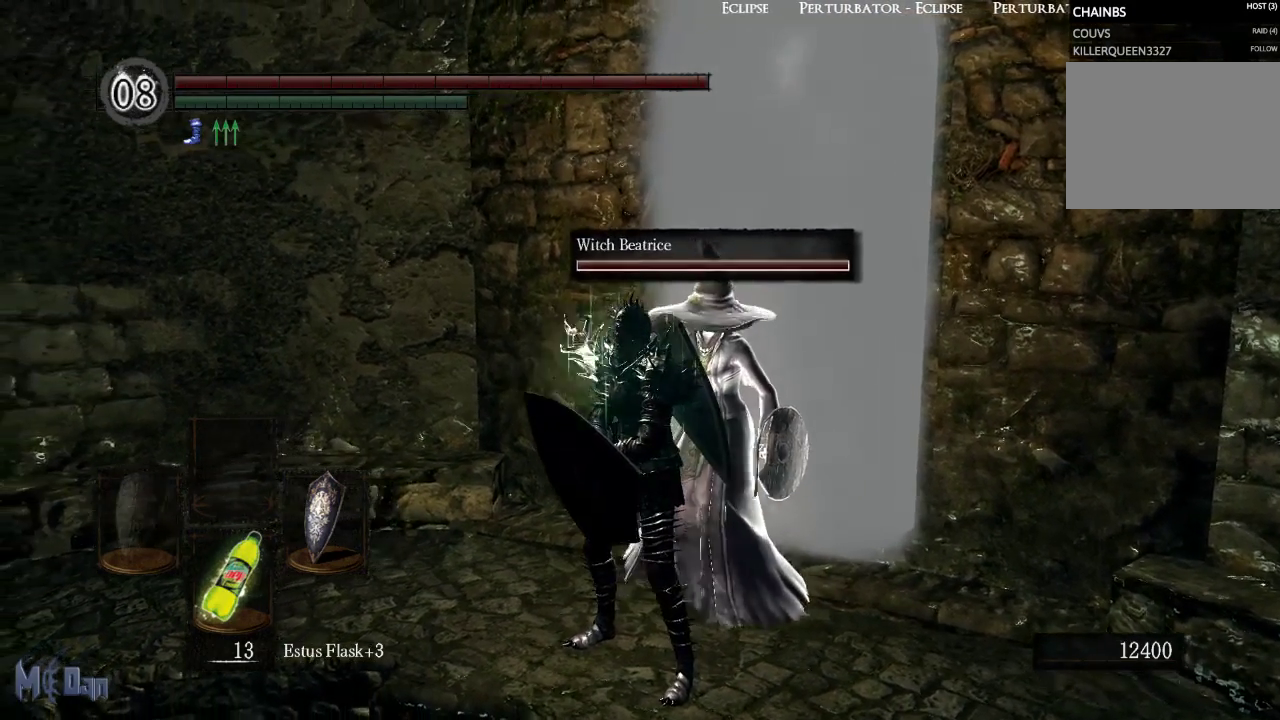
{"buttons": [], "left_stick": "center", "right_stick": "center", "events": [[17, "right_stick", "center"], [300, "left_stick", "up"], [417, "left_stick", "center"]]}
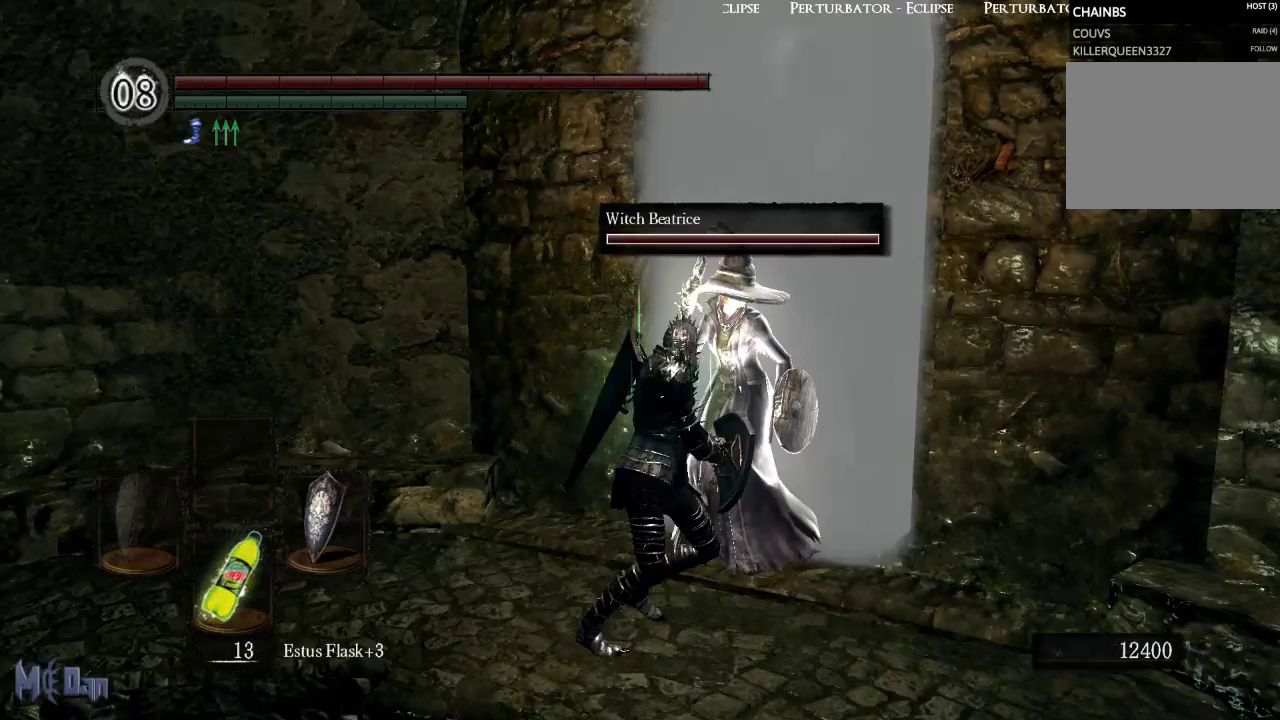
{"buttons": [], "left_stick": "center", "right_stick": "center", "events": []}
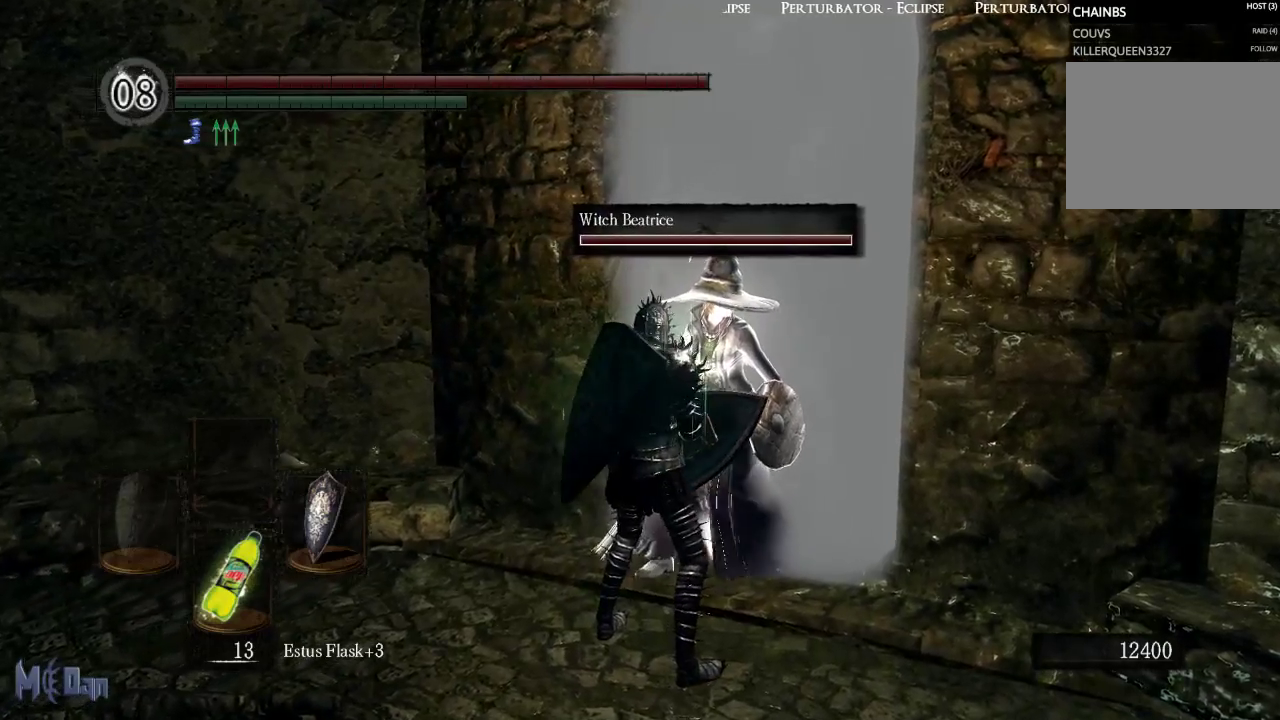
{"buttons": [], "left_stick": "center", "right_stick": "up-left", "events": [[183, "right_stick", "up-left"]]}
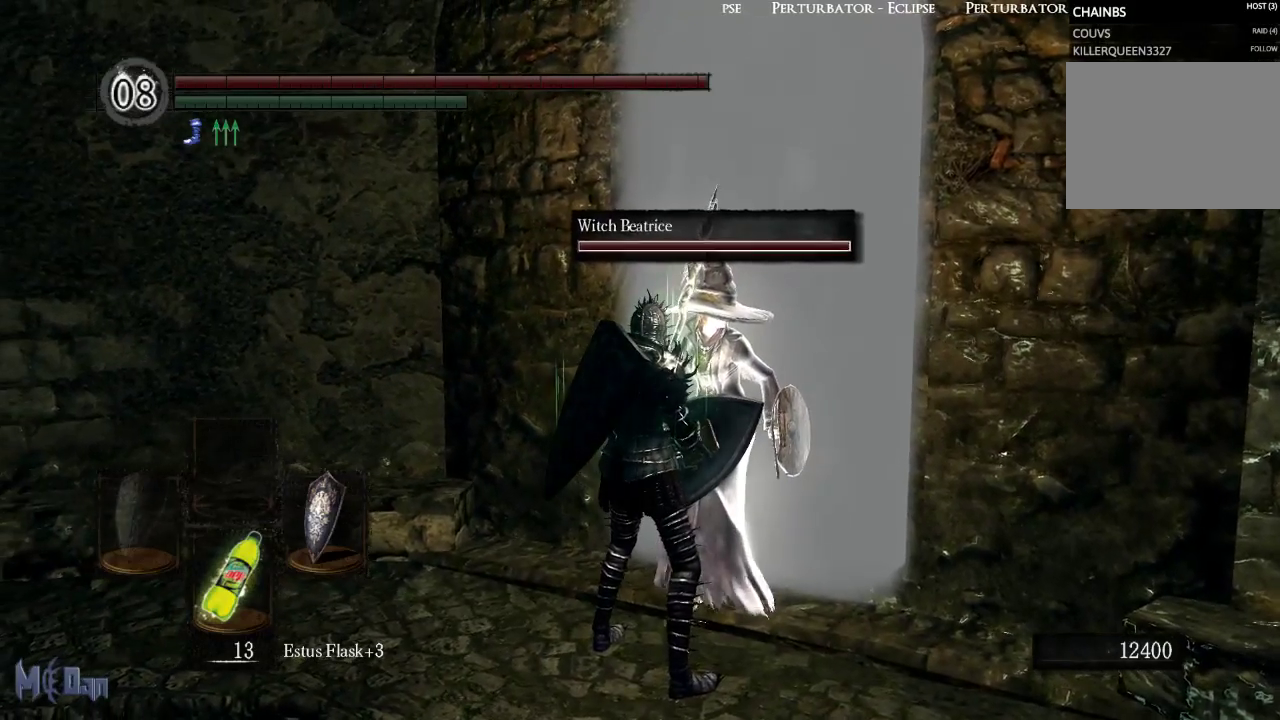
{"buttons": [], "left_stick": "center", "right_stick": "center", "events": [[250, "right_stick", "center"]]}
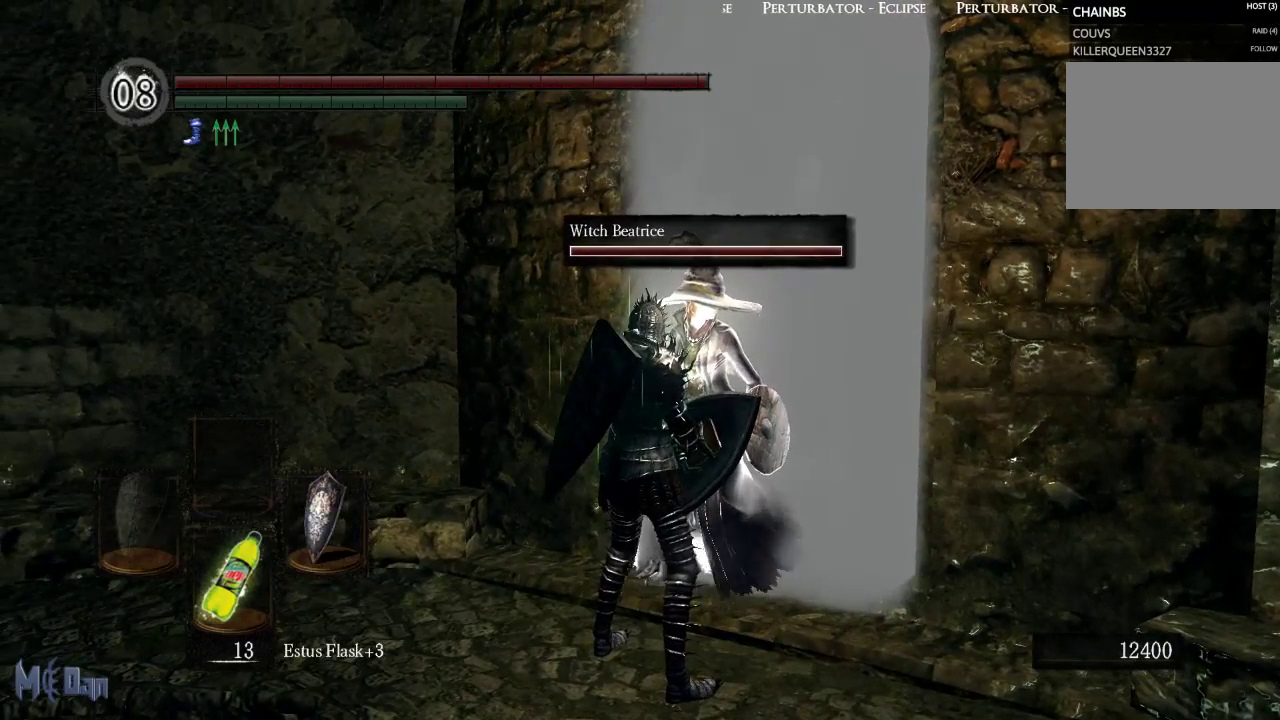
{"buttons": [], "left_stick": "center", "right_stick": "left", "events": [[417, "right_stick", "left"]]}
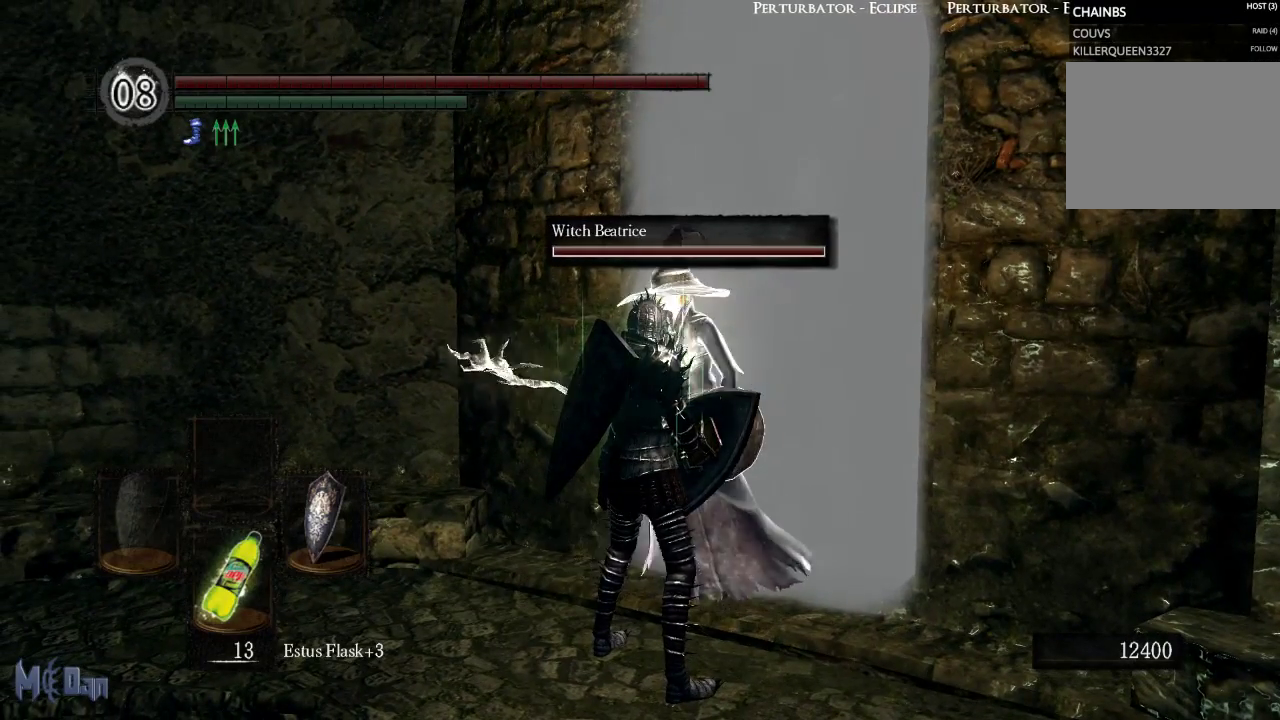
{"buttons": [], "left_stick": "center", "right_stick": "center", "events": [[433, "right_stick", "center"]]}
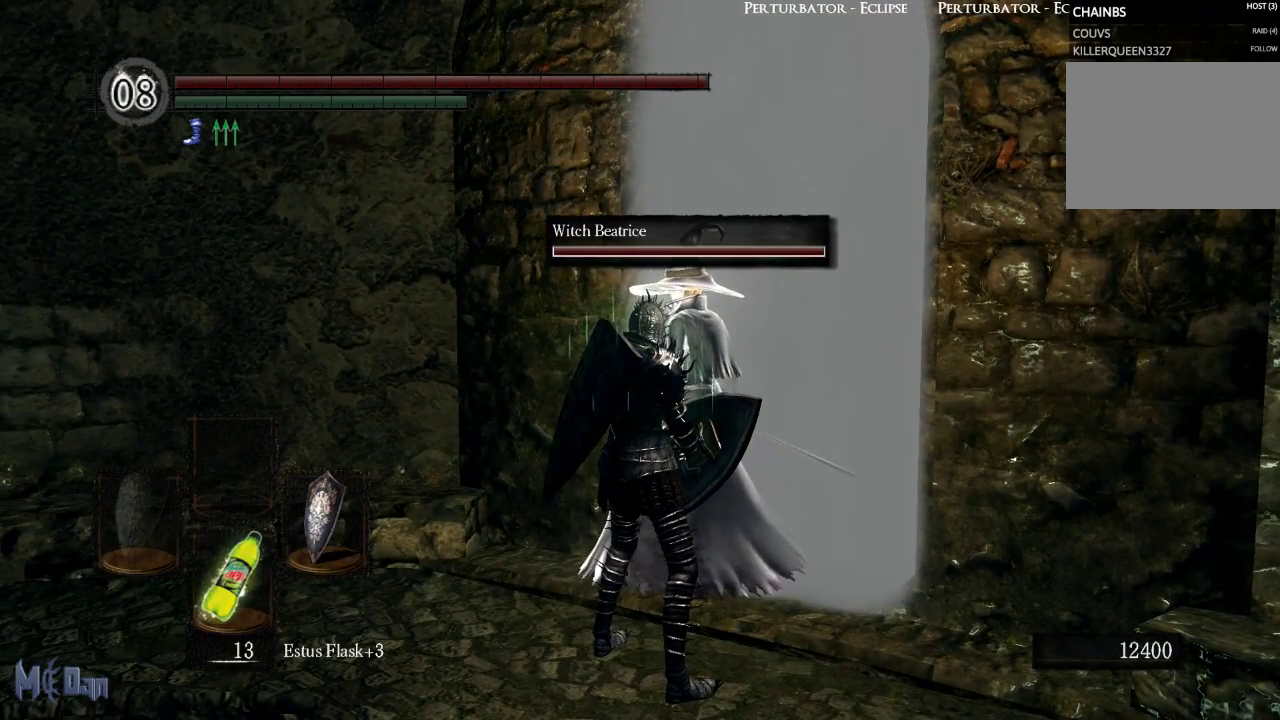
{"buttons": [], "left_stick": "center", "right_stick": "center", "events": []}
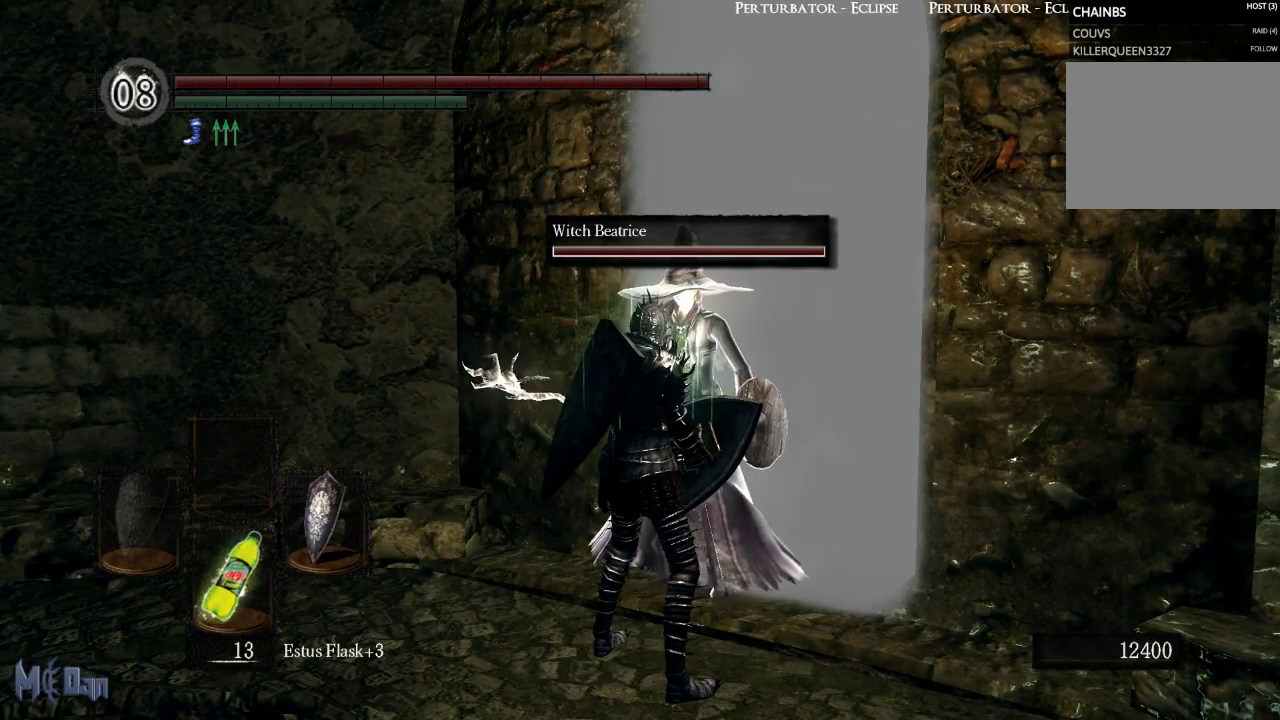
{"buttons": [], "left_stick": "center", "right_stick": "center", "events": []}
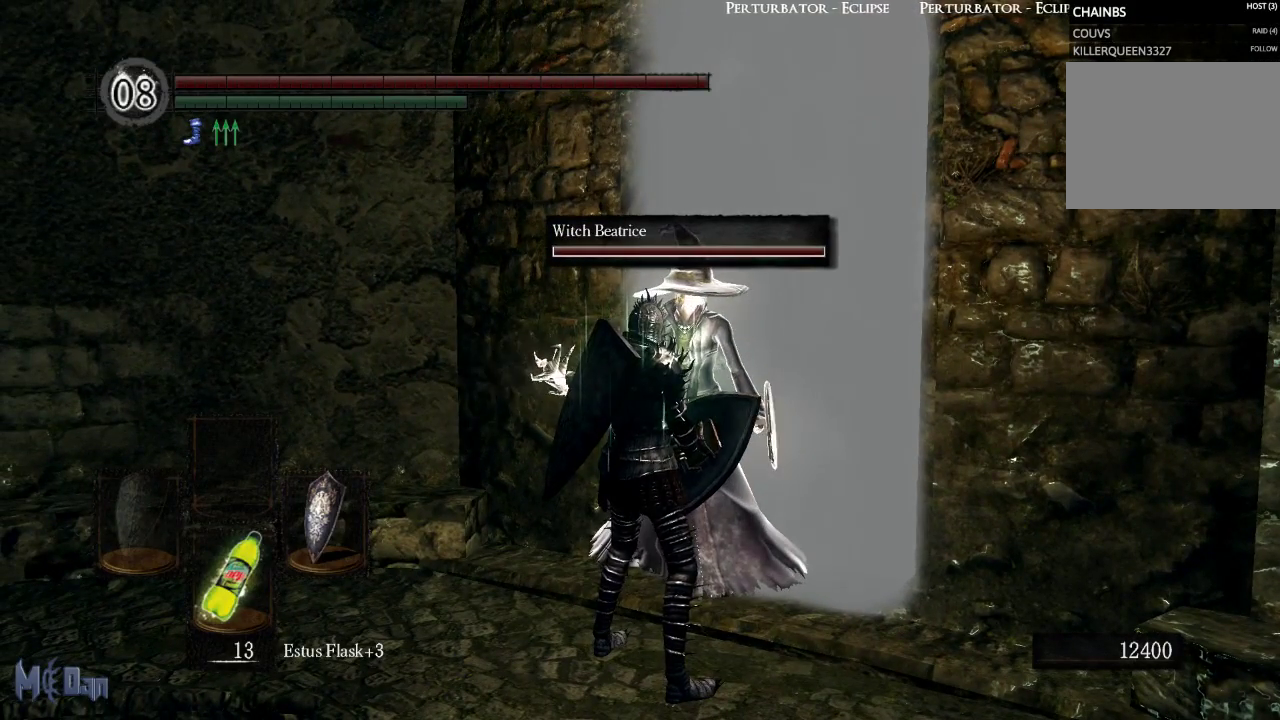
{"buttons": [], "left_stick": "center", "right_stick": "center", "events": []}
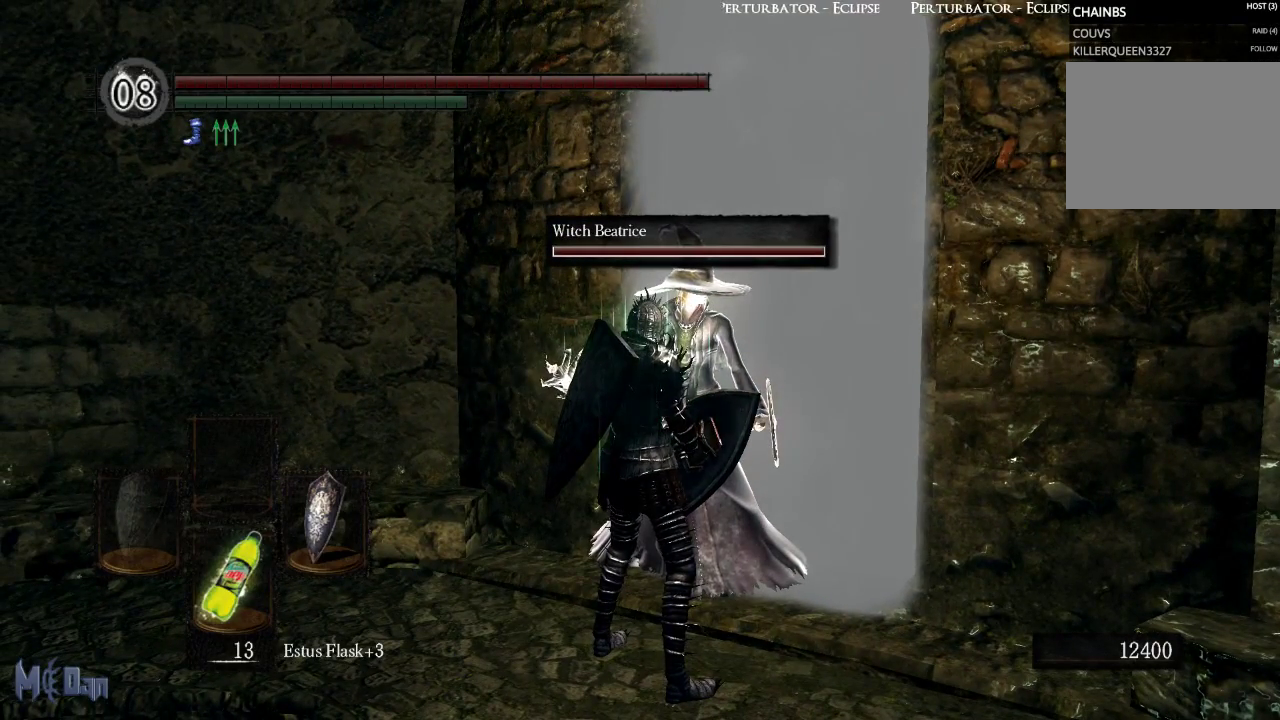
{"buttons": [], "left_stick": "center", "right_stick": "center", "events": []}
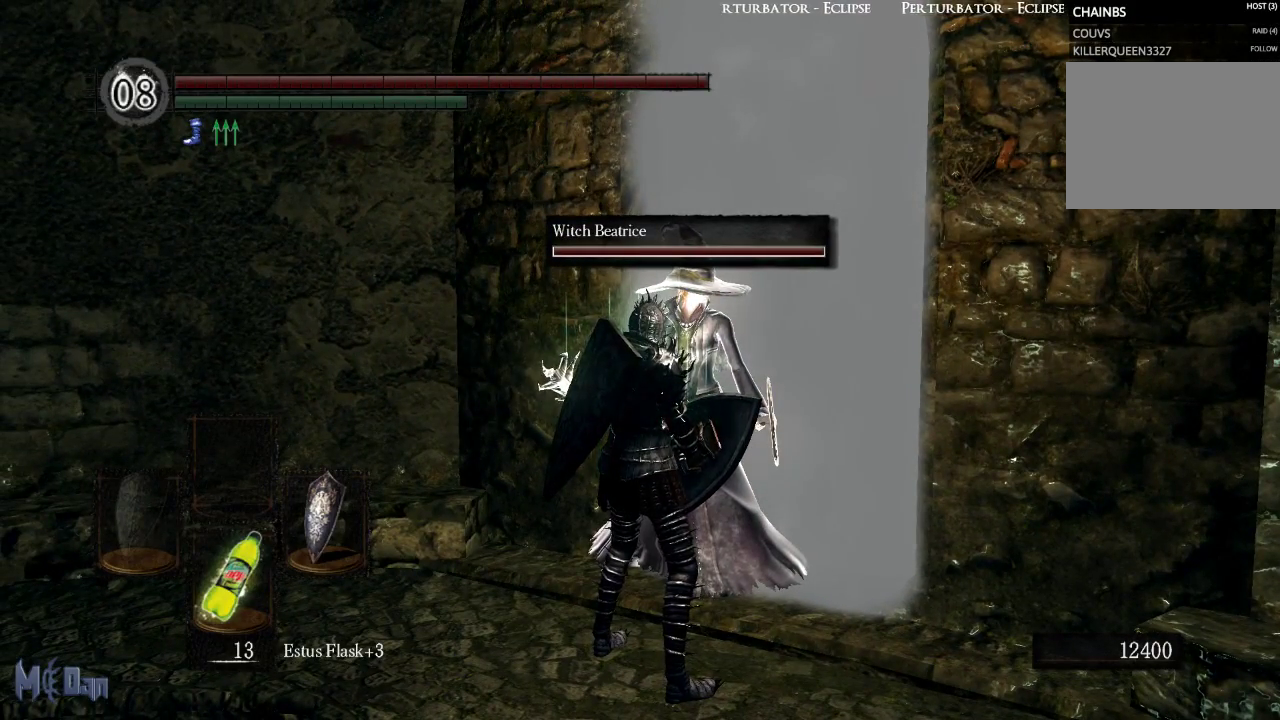
{"buttons": [], "left_stick": "center", "right_stick": "center", "events": []}
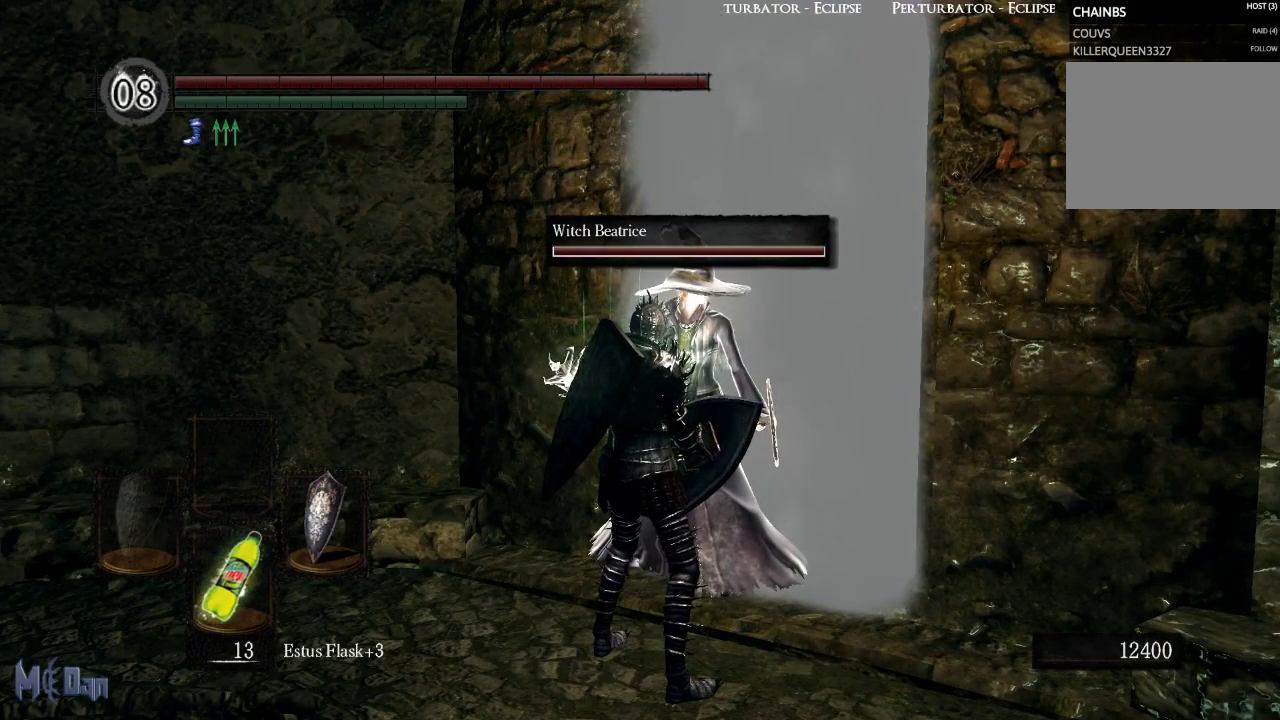
{"buttons": [], "left_stick": "center", "right_stick": "left", "events": [[17, "right_stick", "up-left"], [250, "right_stick", "left"]]}
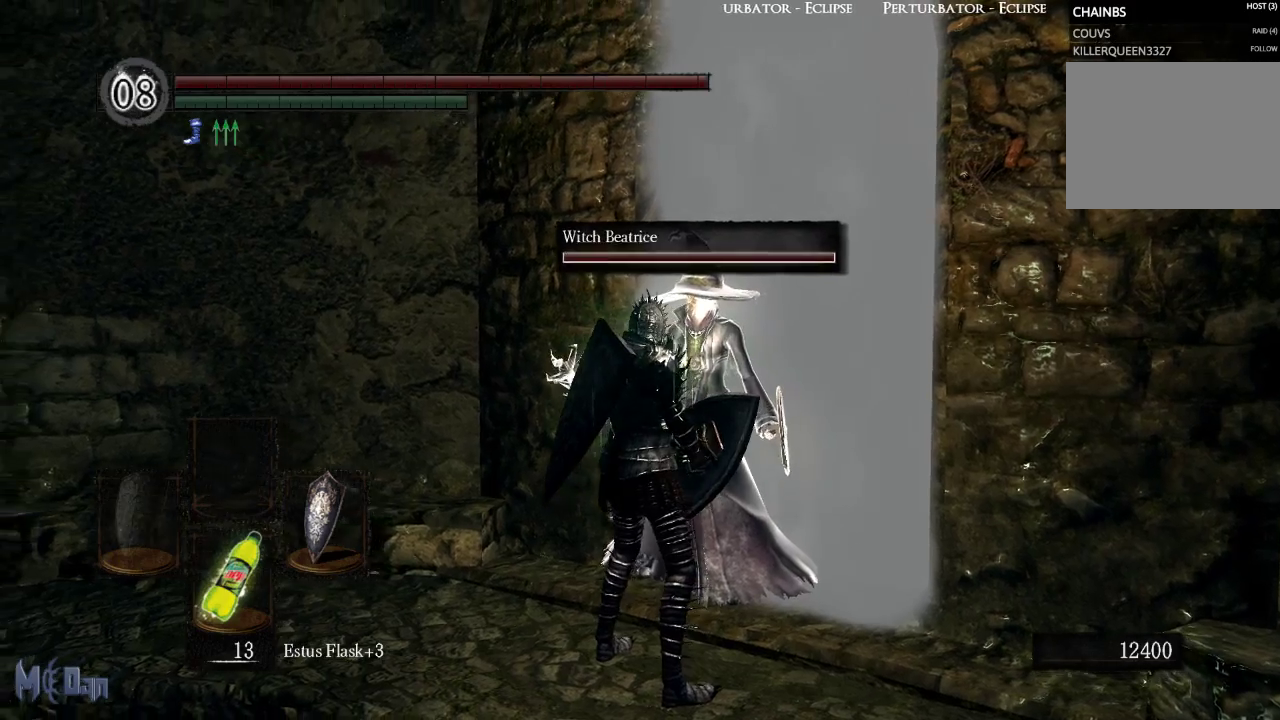
{"buttons": [], "left_stick": "center", "right_stick": "left", "events": []}
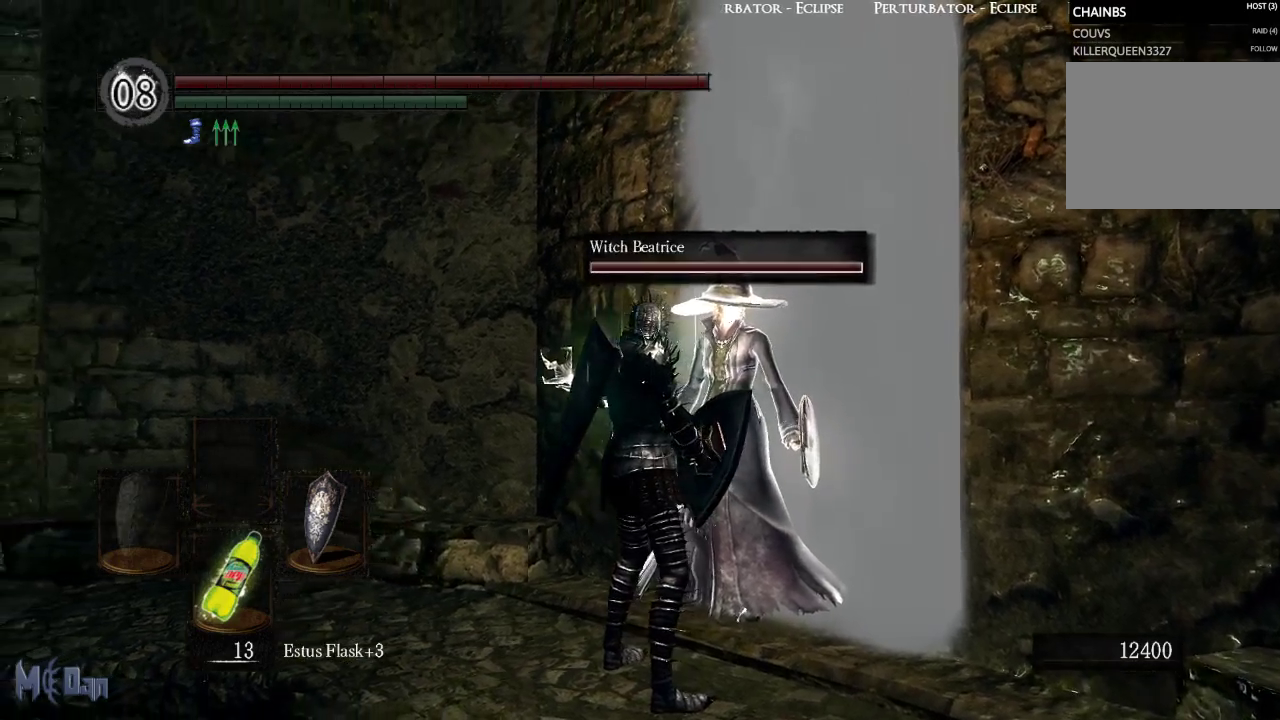
{"buttons": [], "left_stick": "center", "right_stick": "left", "events": []}
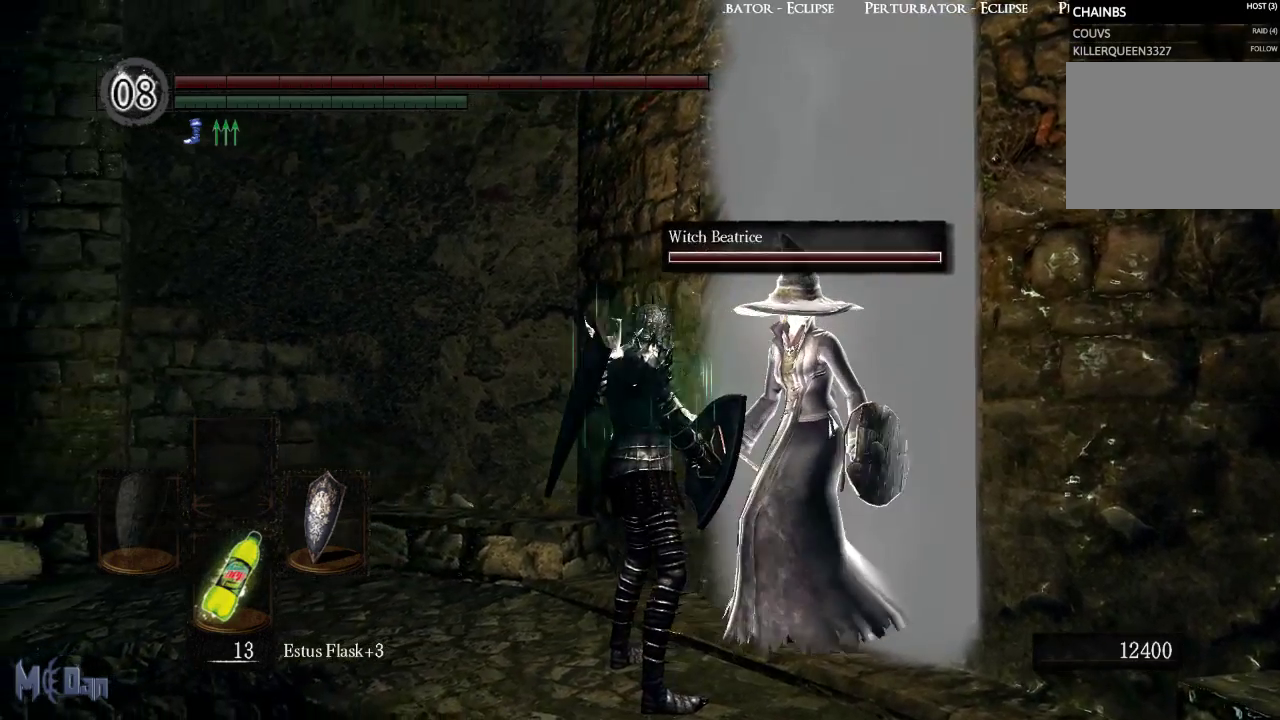
{"buttons": [], "left_stick": "center", "right_stick": "center", "events": [[117, "right_stick", "center"]]}